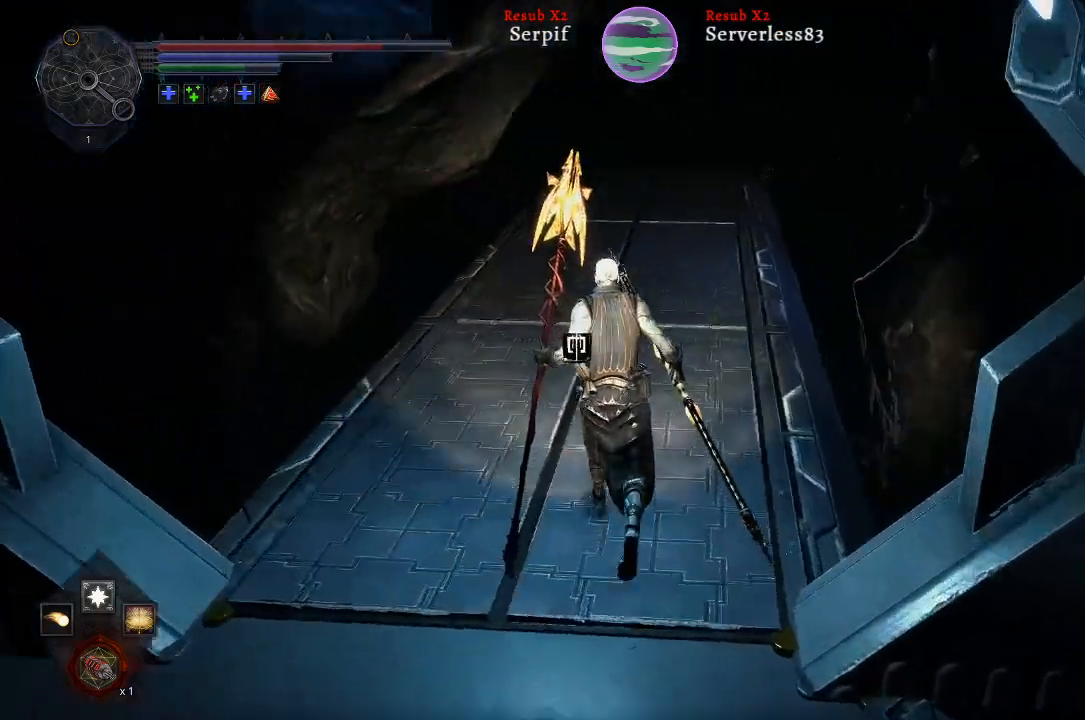
Gameplay with a controller (Xbox layout); each line is a JSON object with the inputs held at the frame after it. "events" lists button and stick changes between this image and that frame as [ms after this image, input, new state], when the widget could be followed in between.
{"buttons": ["L2"], "left_stick": "up", "right_stick": "center", "events": [[500, "right_stick", "center"]]}
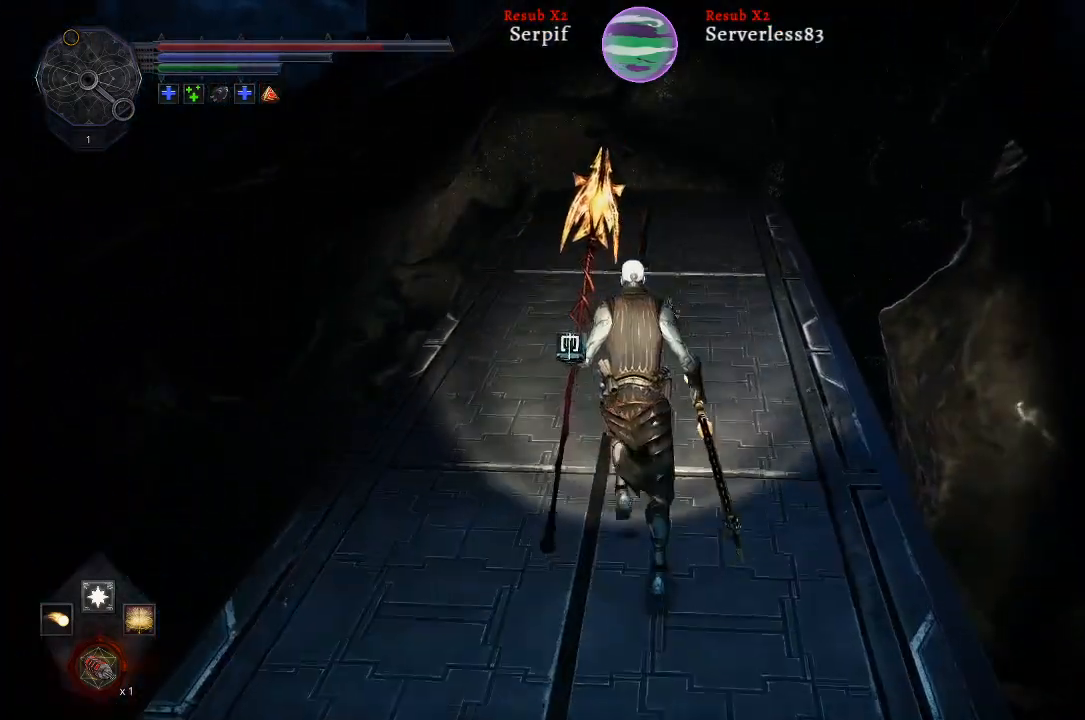
{"buttons": ["L2"], "left_stick": "up", "right_stick": "center", "events": []}
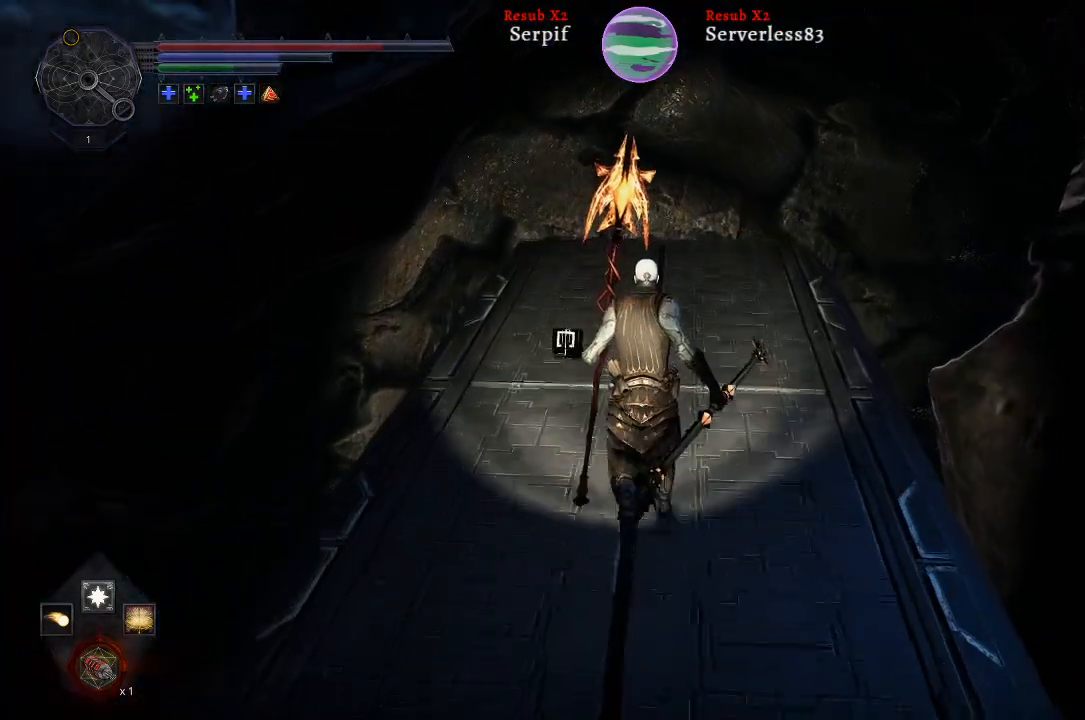
{"buttons": [], "left_stick": "up", "right_stick": "up-left", "events": [[250, "right_stick", "up-left"], [417, "L2", "up"]]}
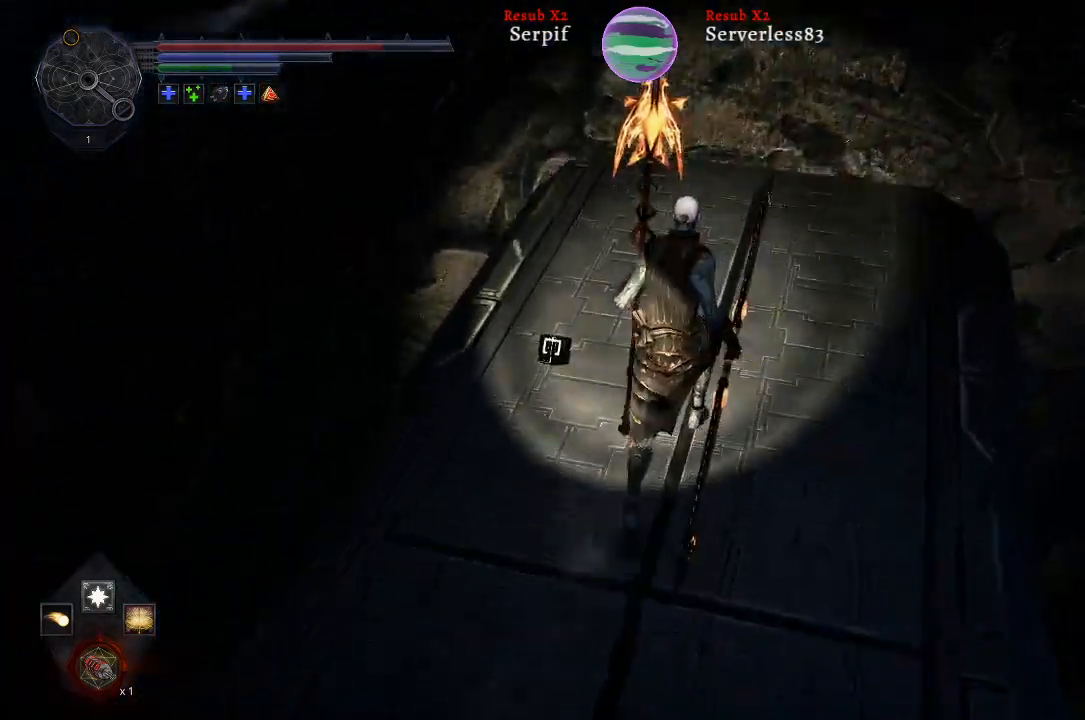
{"buttons": [], "left_stick": "up-right", "right_stick": "up-left", "events": [[483, "left_stick", "up-right"]]}
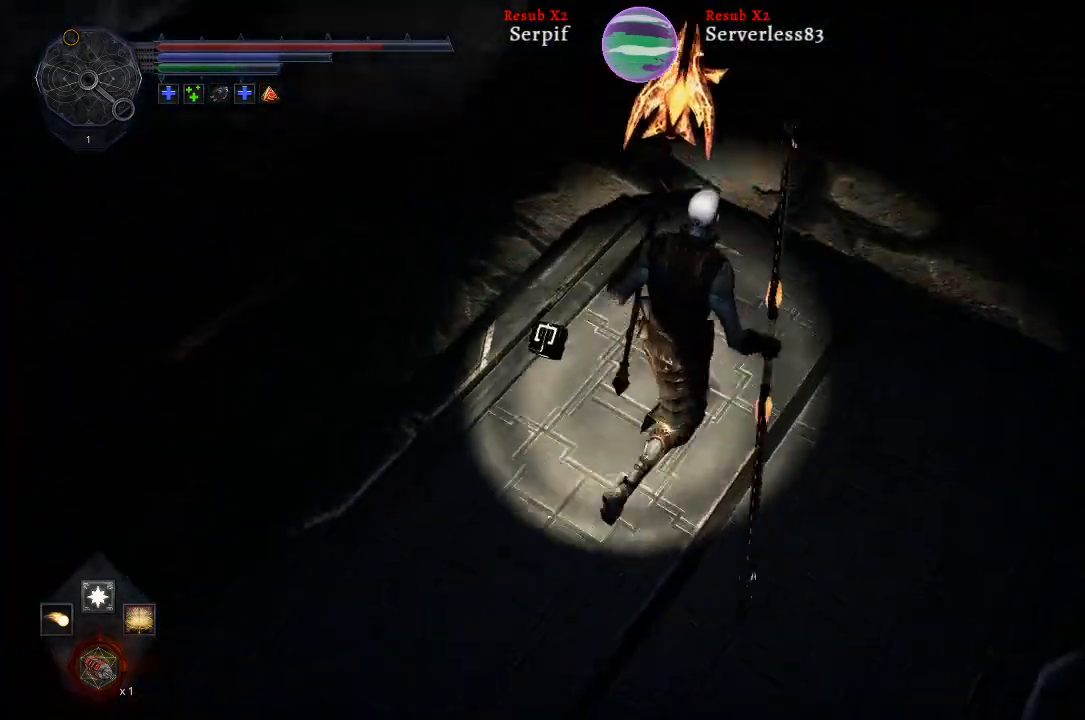
{"buttons": [], "left_stick": "right", "right_stick": "left", "events": [[200, "left_stick", "center"], [417, "left_stick", "right"], [500, "right_stick", "left"]]}
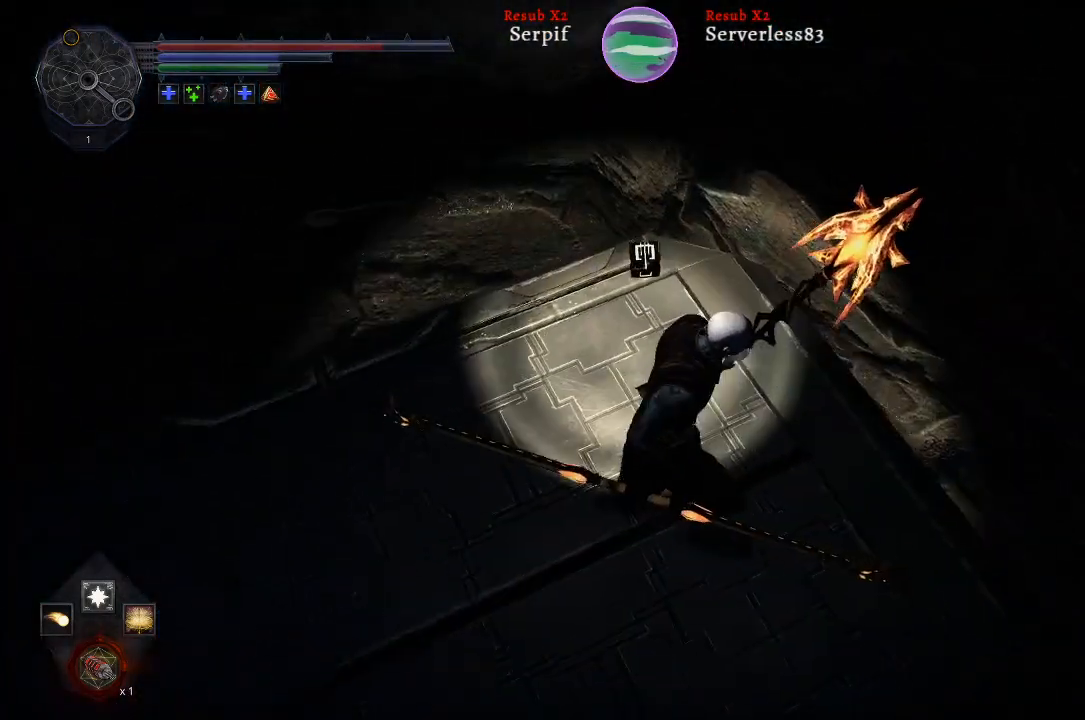
{"buttons": [], "left_stick": "center", "right_stick": "left", "events": [[83, "left_stick", "center"]]}
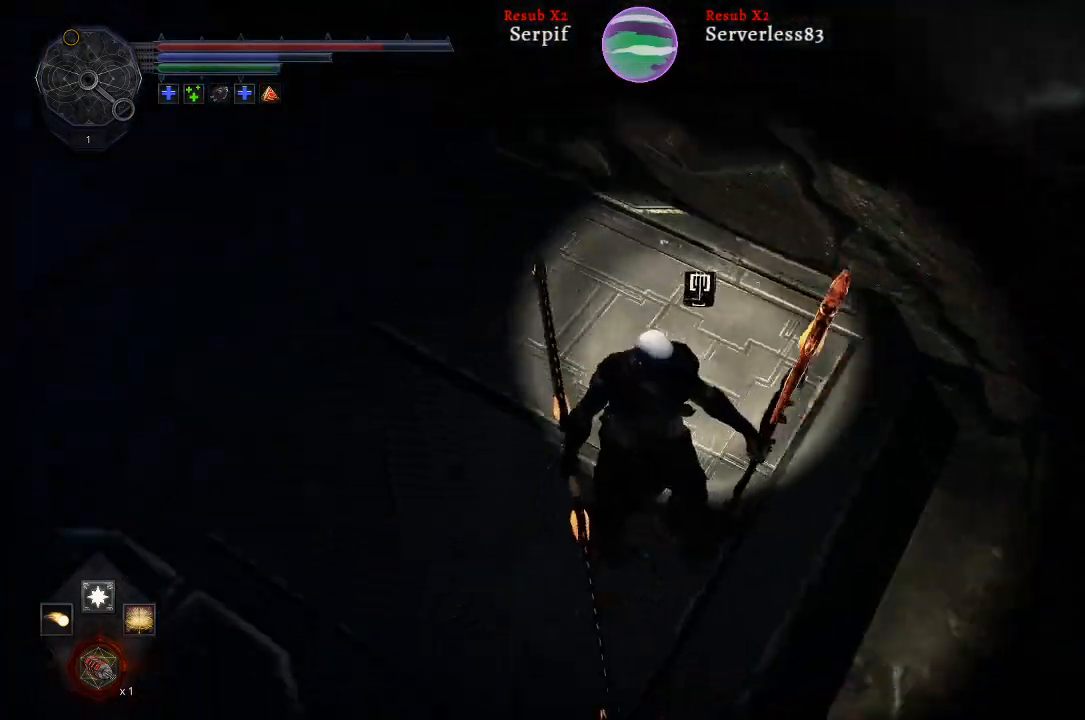
{"buttons": [], "left_stick": "up", "right_stick": "down-left", "events": [[217, "left_stick", "up"], [217, "right_stick", "down-left"]]}
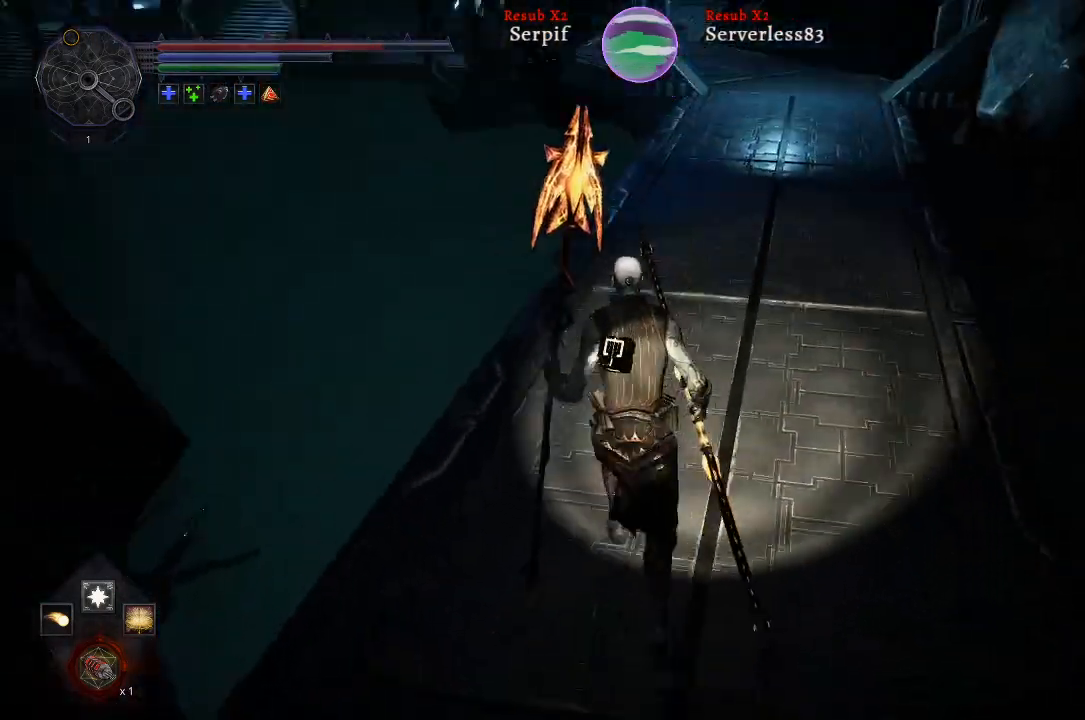
{"buttons": ["L2"], "left_stick": "up", "right_stick": "center", "events": [[67, "right_stick", "center"], [283, "right_stick", "down-right"], [400, "L2", "down"], [500, "right_stick", "center"]]}
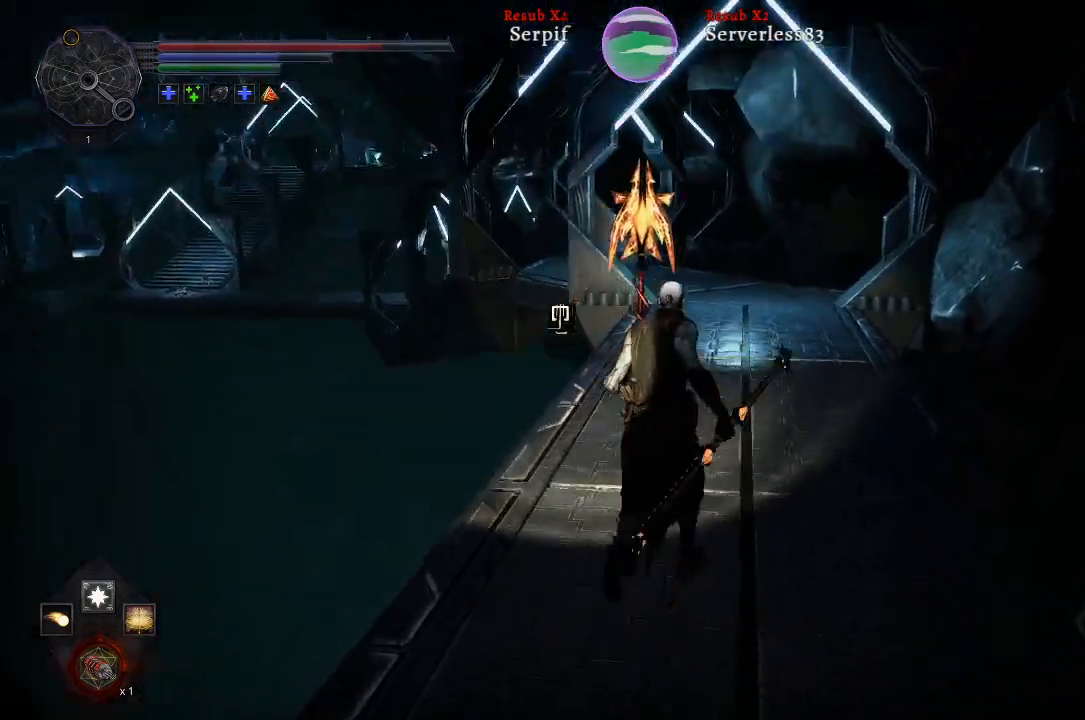
{"buttons": ["L2"], "left_stick": "up", "right_stick": "center", "events": []}
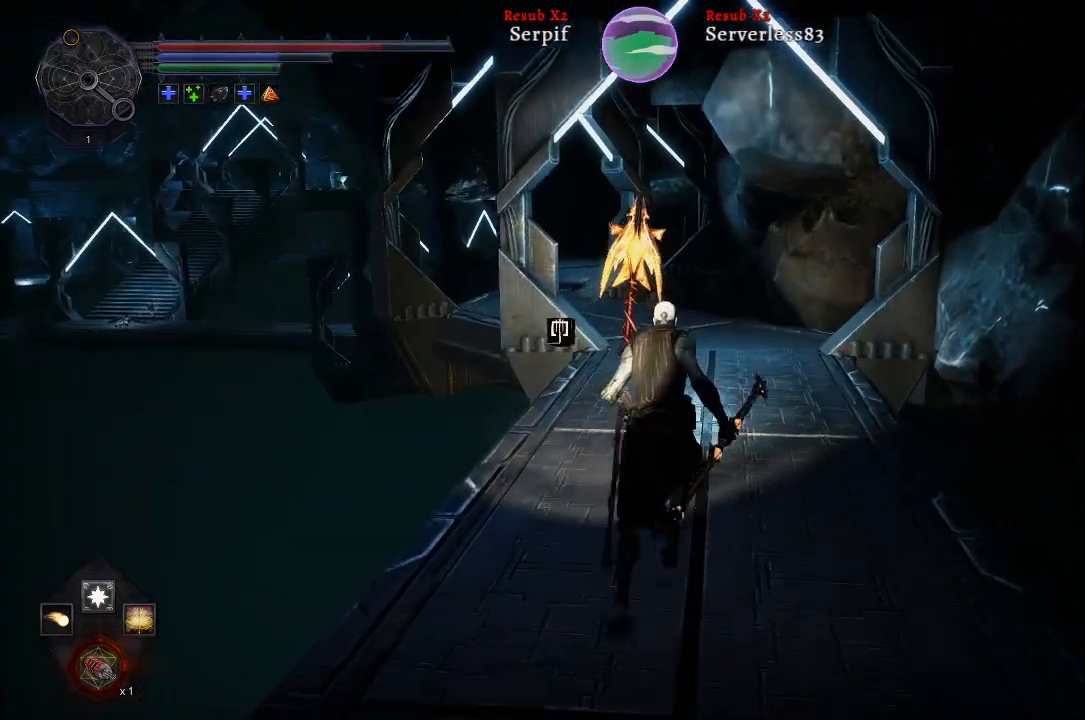
{"buttons": ["L2"], "left_stick": "up", "right_stick": "center", "events": [[150, "right_stick", "up-left"], [333, "right_stick", "center"]]}
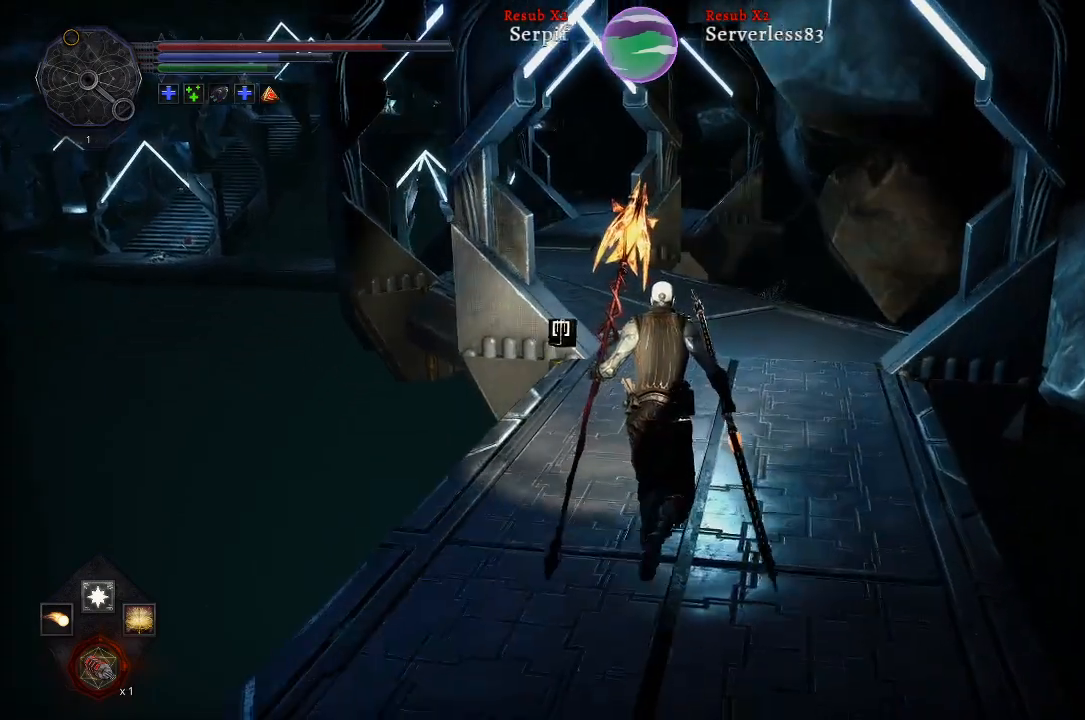
{"buttons": ["L2"], "left_stick": "up", "right_stick": "up-left", "events": [[433, "right_stick", "up-left"]]}
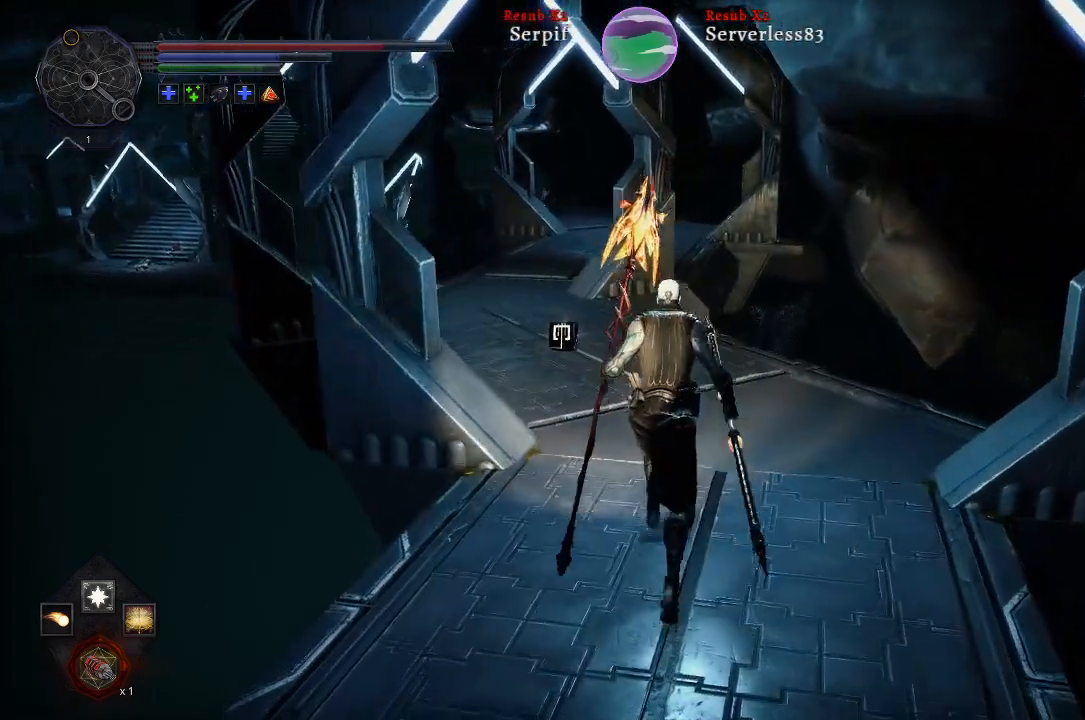
{"buttons": ["L2"], "left_stick": "up", "right_stick": "center", "events": [[50, "right_stick", "left"], [283, "right_stick", "center"]]}
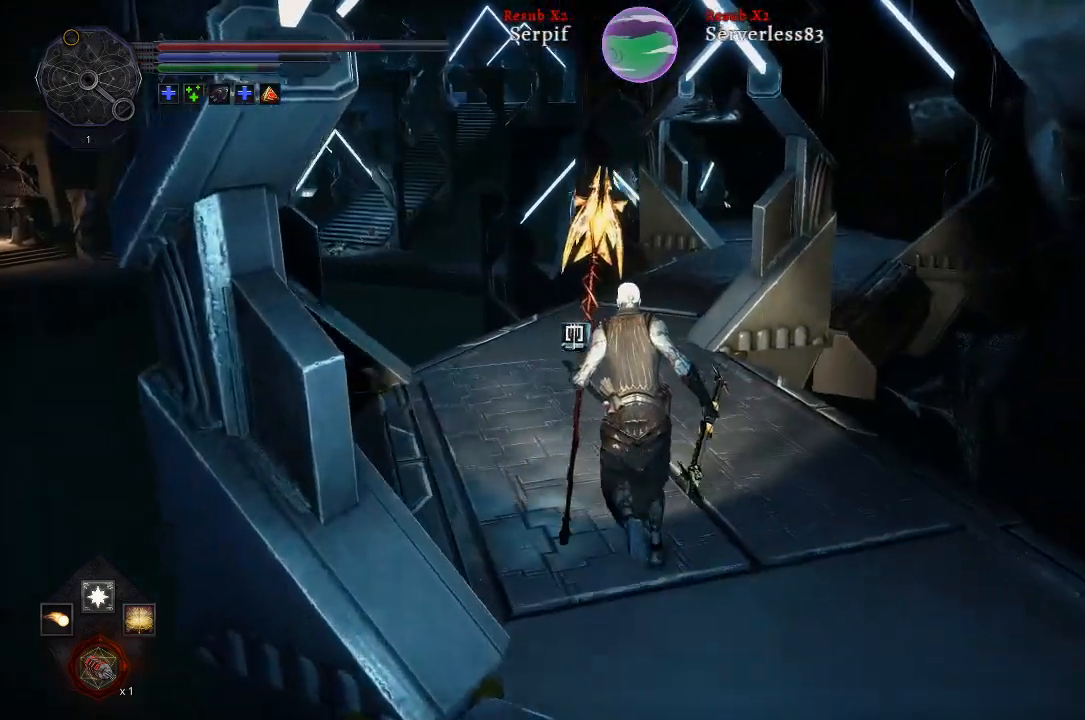
{"buttons": ["L2"], "left_stick": "up", "right_stick": "center", "events": []}
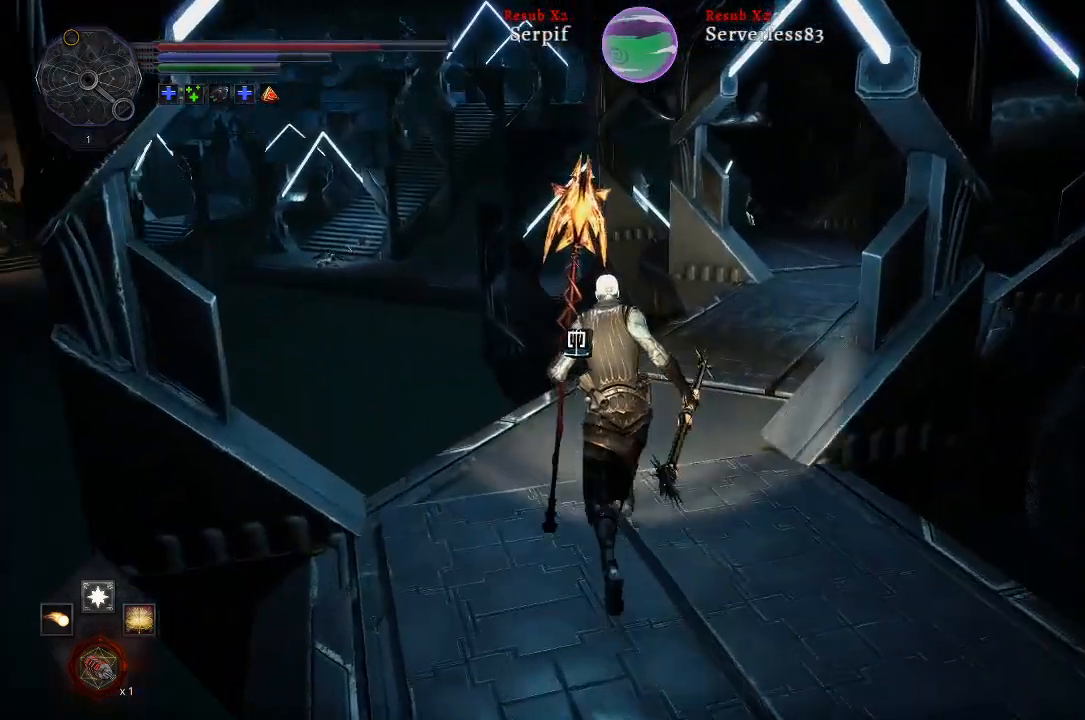
{"buttons": ["L2"], "left_stick": "up", "right_stick": "right", "events": [[217, "right_stick", "right"]]}
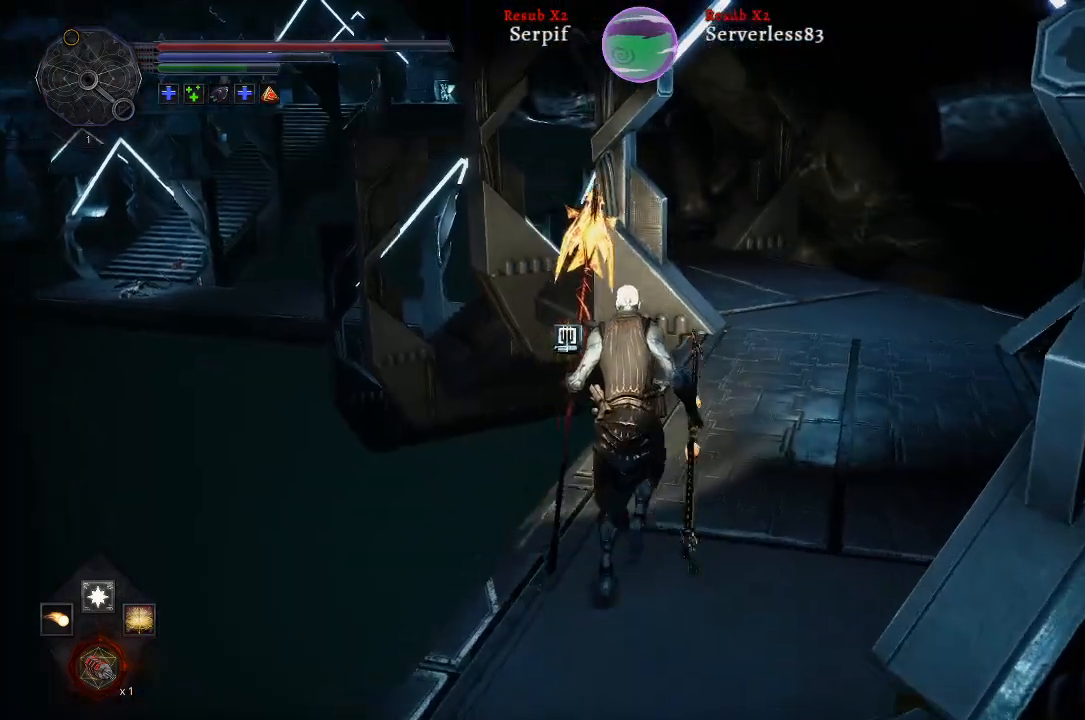
{"buttons": ["L2"], "left_stick": "up", "right_stick": "center", "events": [[167, "right_stick", "center"]]}
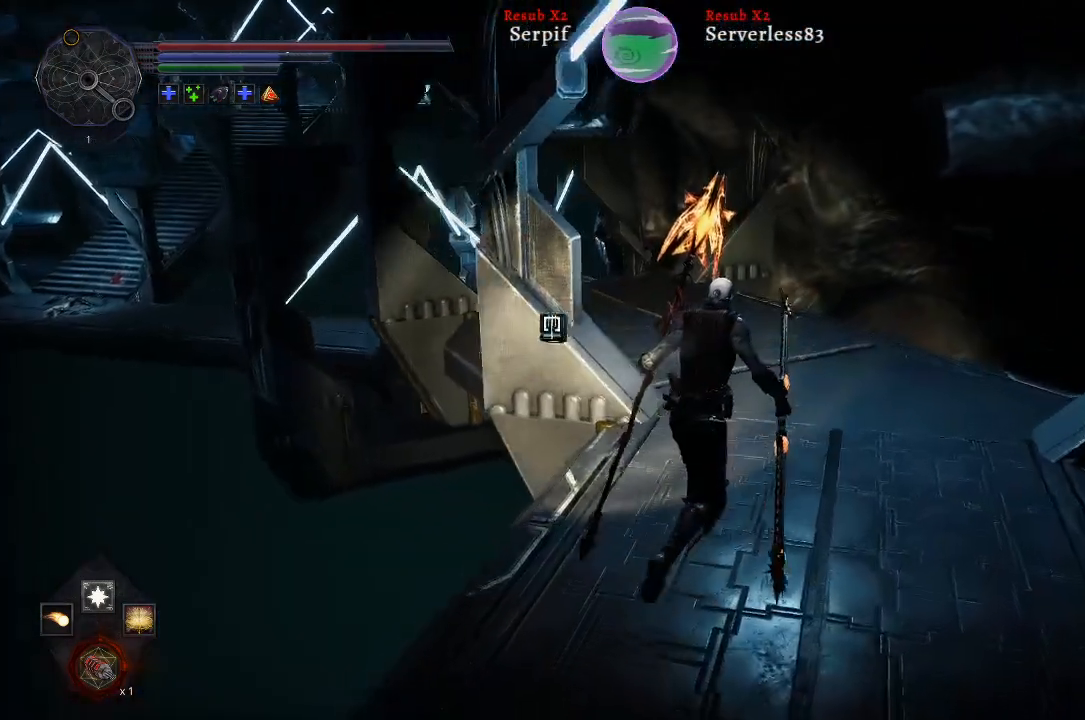
{"buttons": ["L2"], "left_stick": "up", "right_stick": "left", "events": [[300, "right_stick", "left"]]}
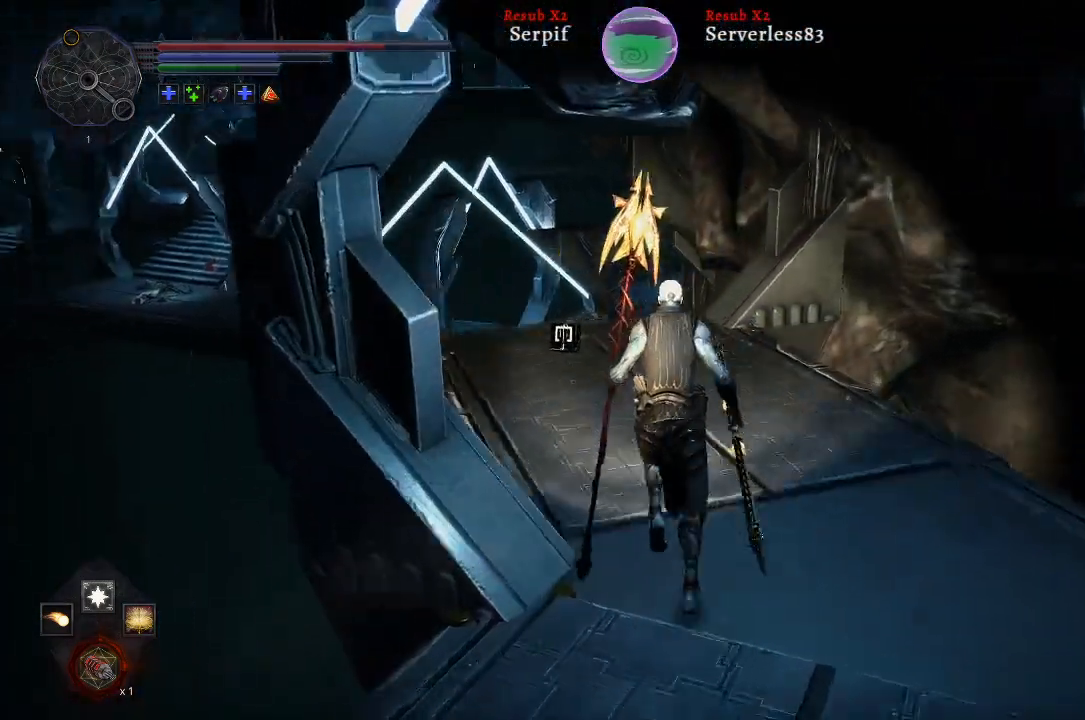
{"buttons": ["L2"], "left_stick": "up", "right_stick": "left", "events": [[133, "right_stick", "center"], [317, "right_stick", "left"]]}
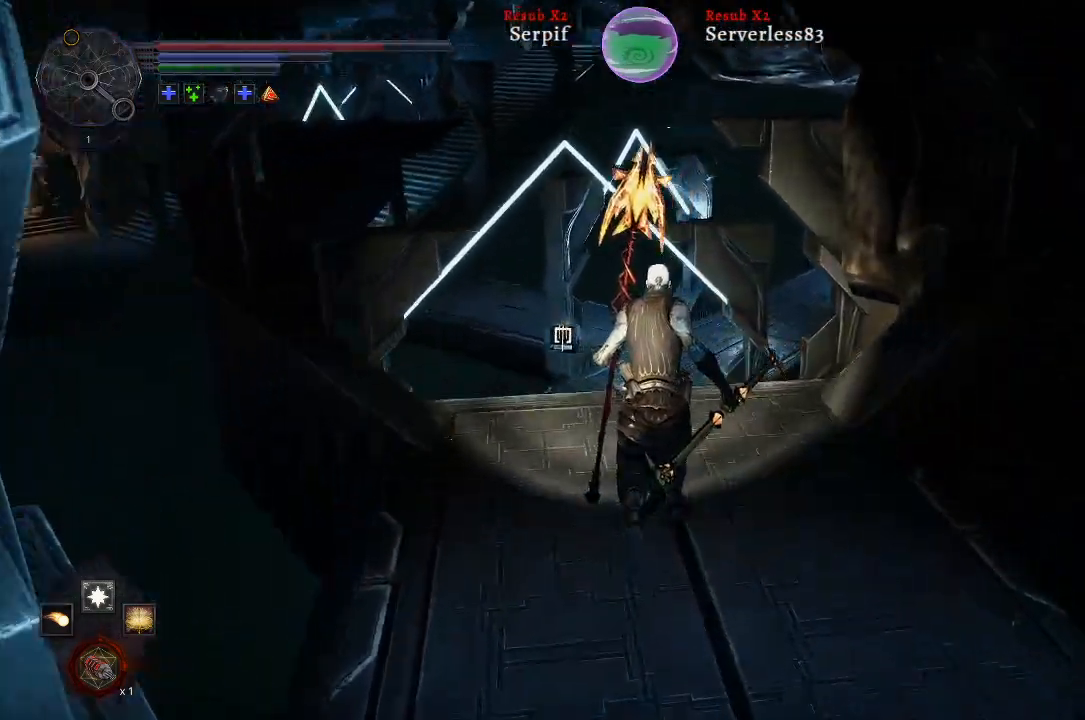
{"buttons": [], "left_stick": "up", "right_stick": "center", "events": [[100, "right_stick", "center"], [150, "L2", "up"]]}
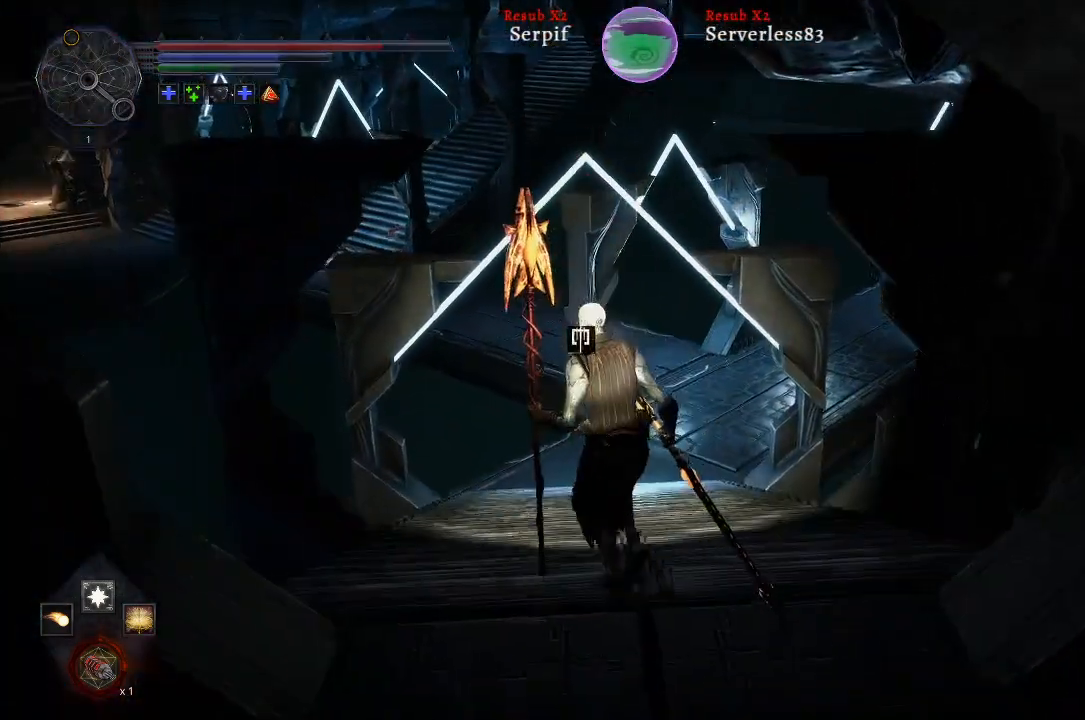
{"buttons": ["L2"], "left_stick": "up", "right_stick": "center", "events": [[150, "L2", "down"]]}
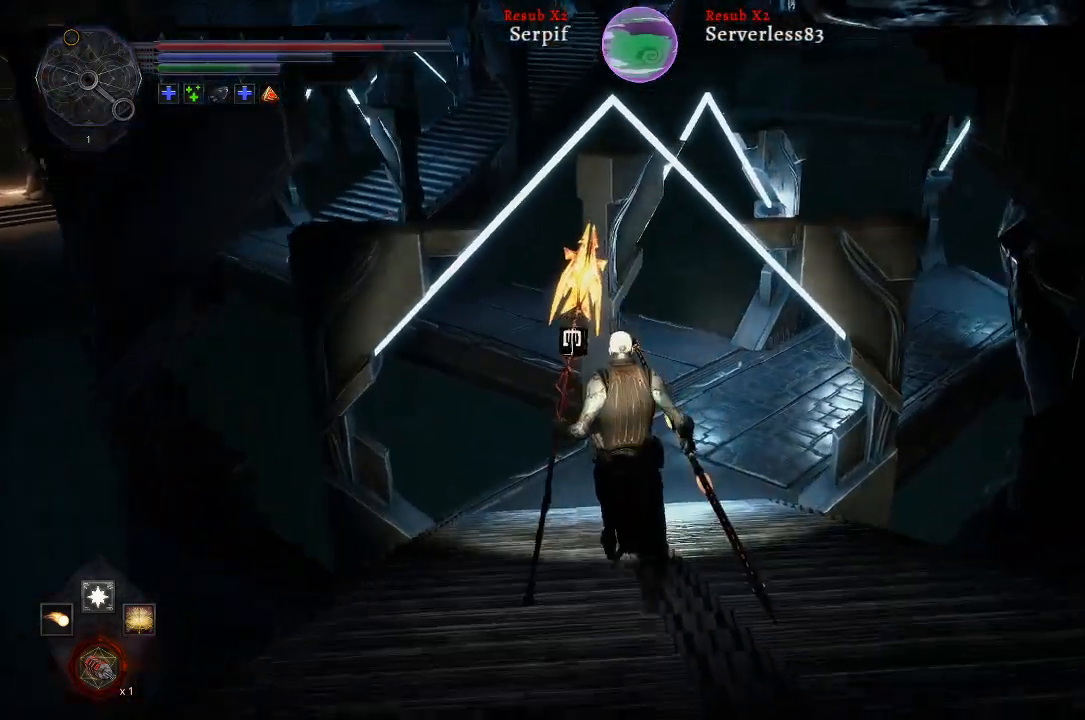
{"buttons": ["L2"], "left_stick": "up", "right_stick": "center", "events": [[67, "right_stick", "down-right"], [383, "right_stick", "center"]]}
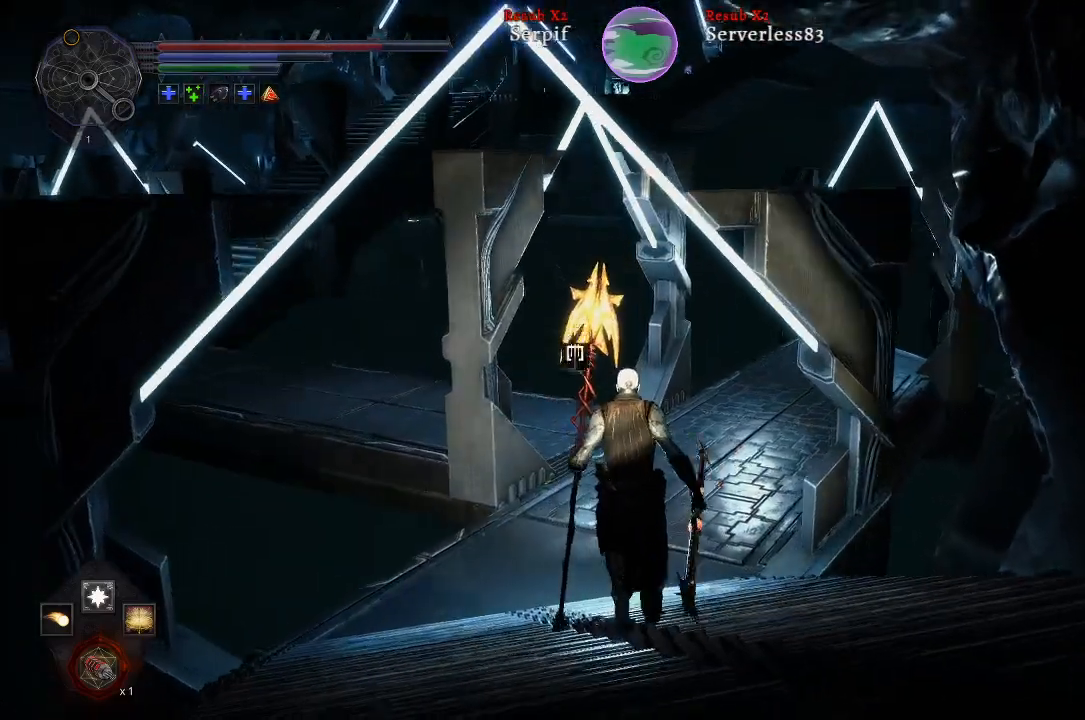
{"buttons": ["L2"], "left_stick": "up", "right_stick": "center", "events": []}
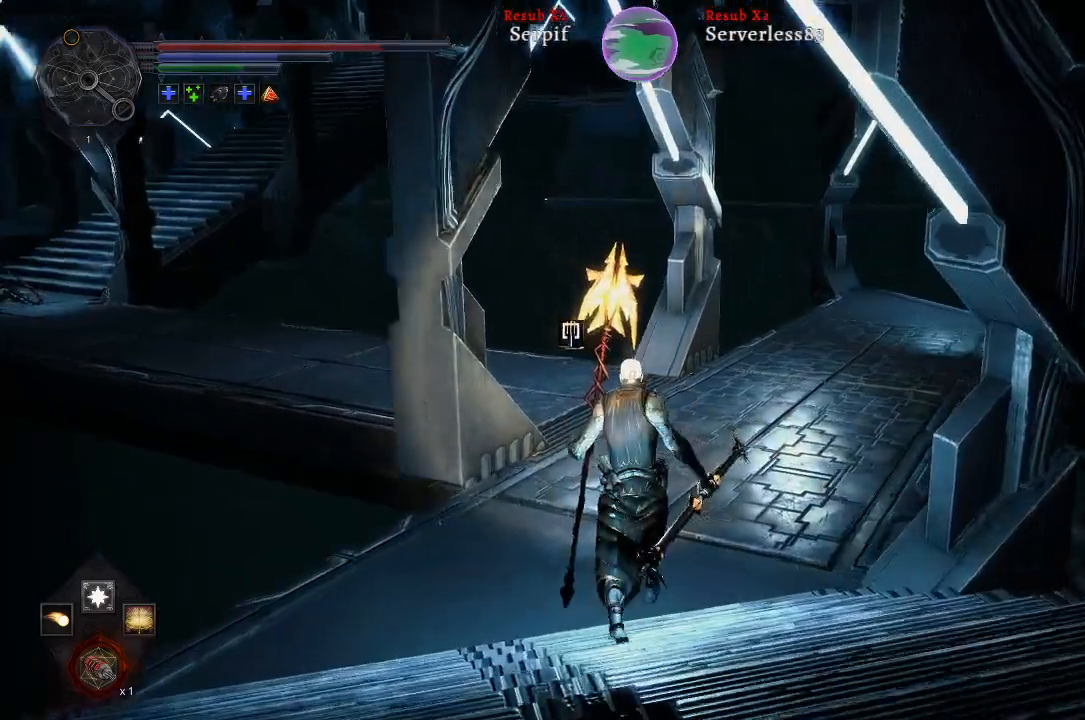
{"buttons": ["L2"], "left_stick": "up", "right_stick": "right", "events": [[17, "right_stick", "right"]]}
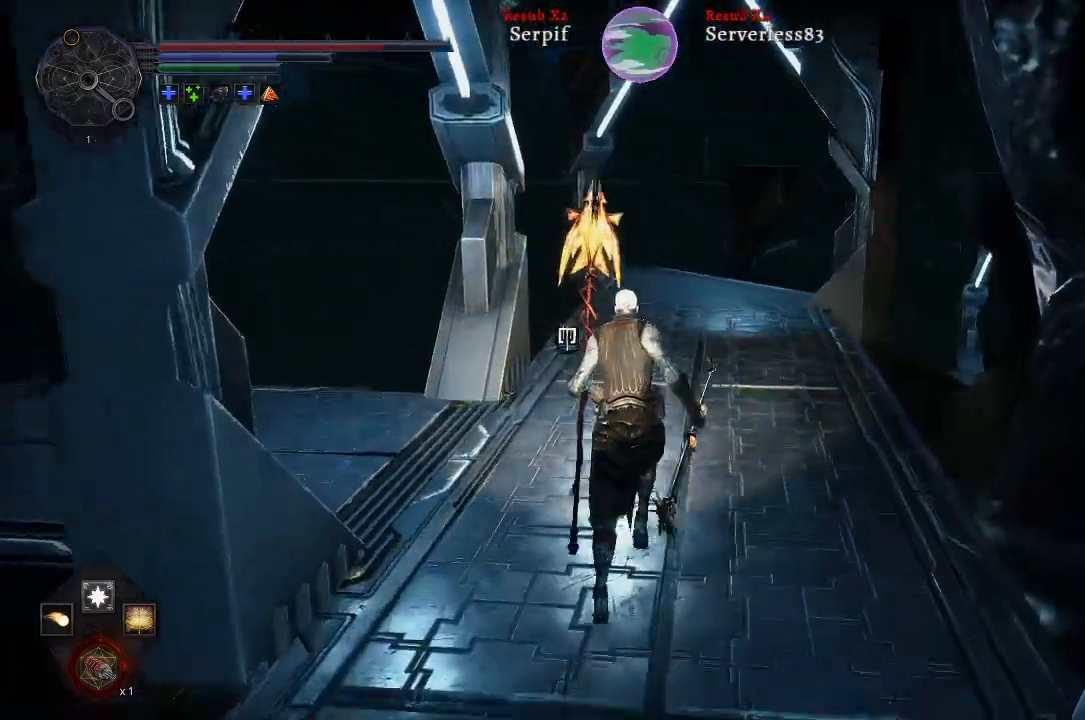
{"buttons": ["L2"], "left_stick": "up", "right_stick": "right", "events": []}
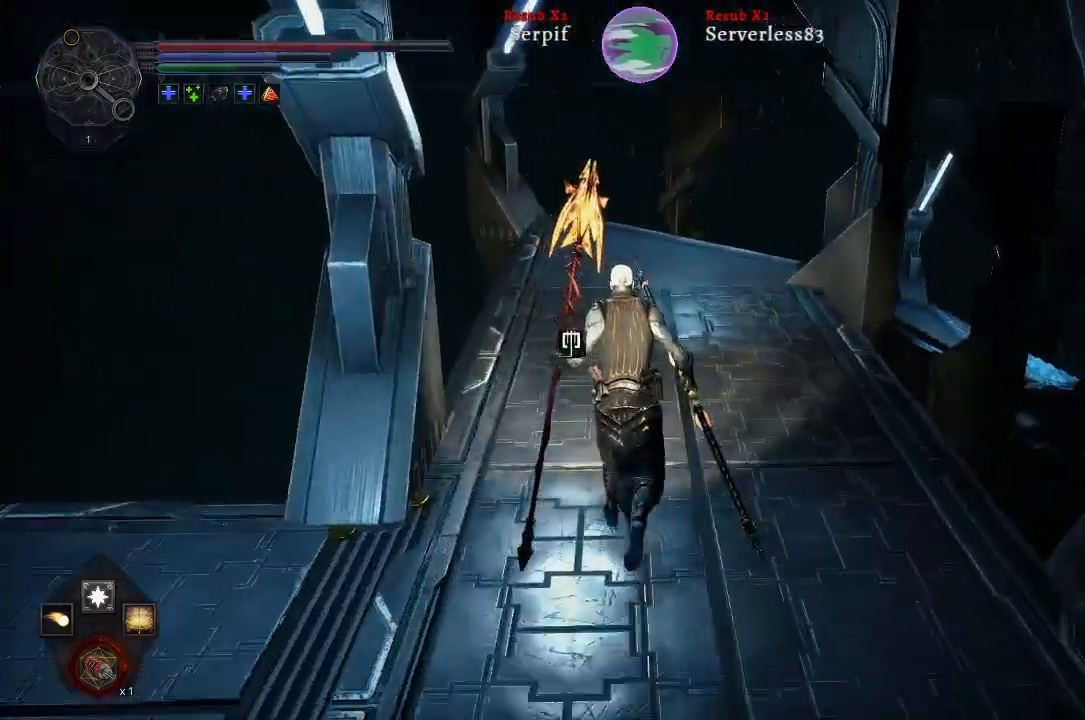
{"buttons": ["L2"], "left_stick": "up", "right_stick": "right", "events": [[150, "right_stick", "center"], [300, "right_stick", "right"]]}
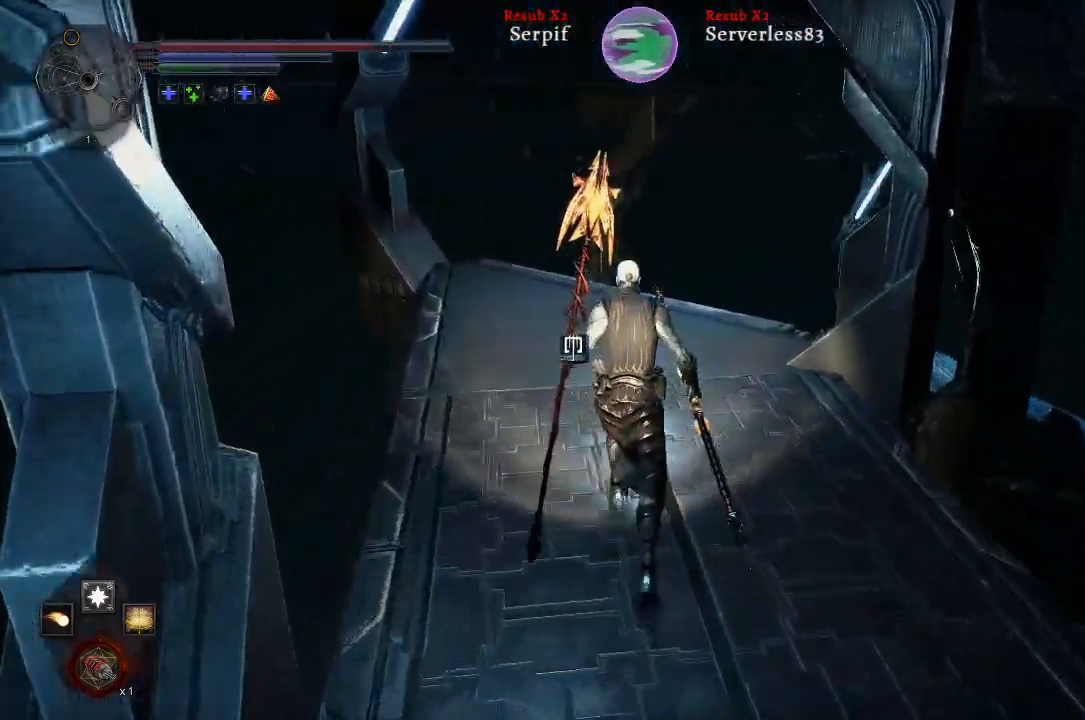
{"buttons": ["L2"], "left_stick": "up", "right_stick": "right", "events": [[100, "right_stick", "center"], [400, "right_stick", "right"]]}
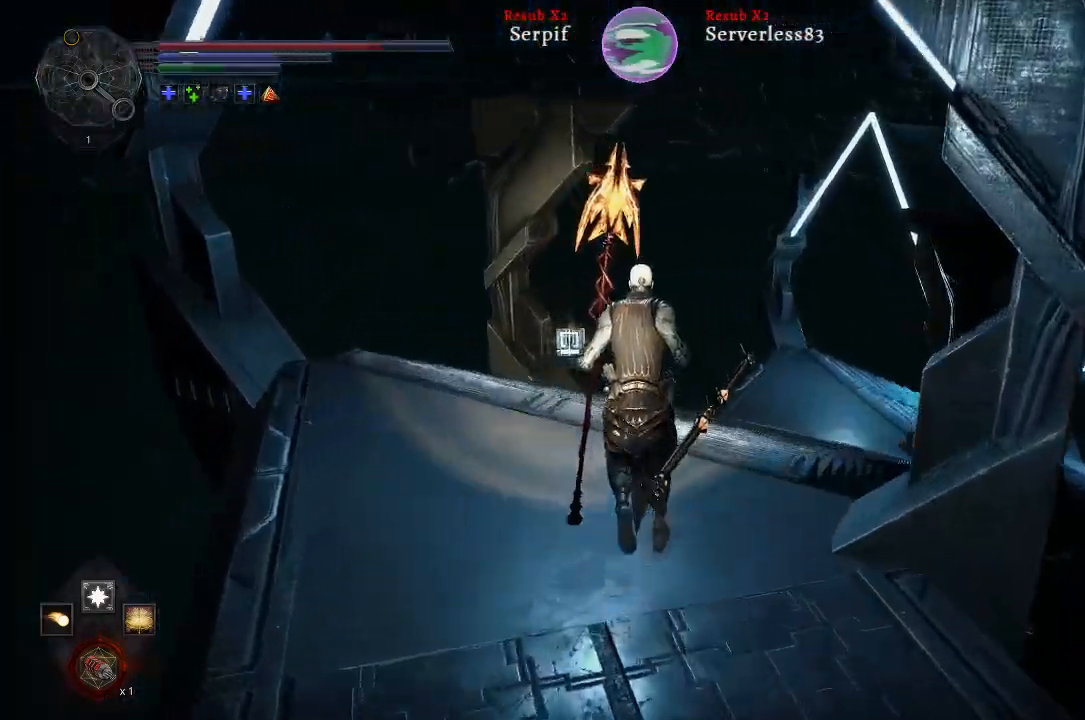
{"buttons": ["L2"], "left_stick": "up", "right_stick": "right", "events": []}
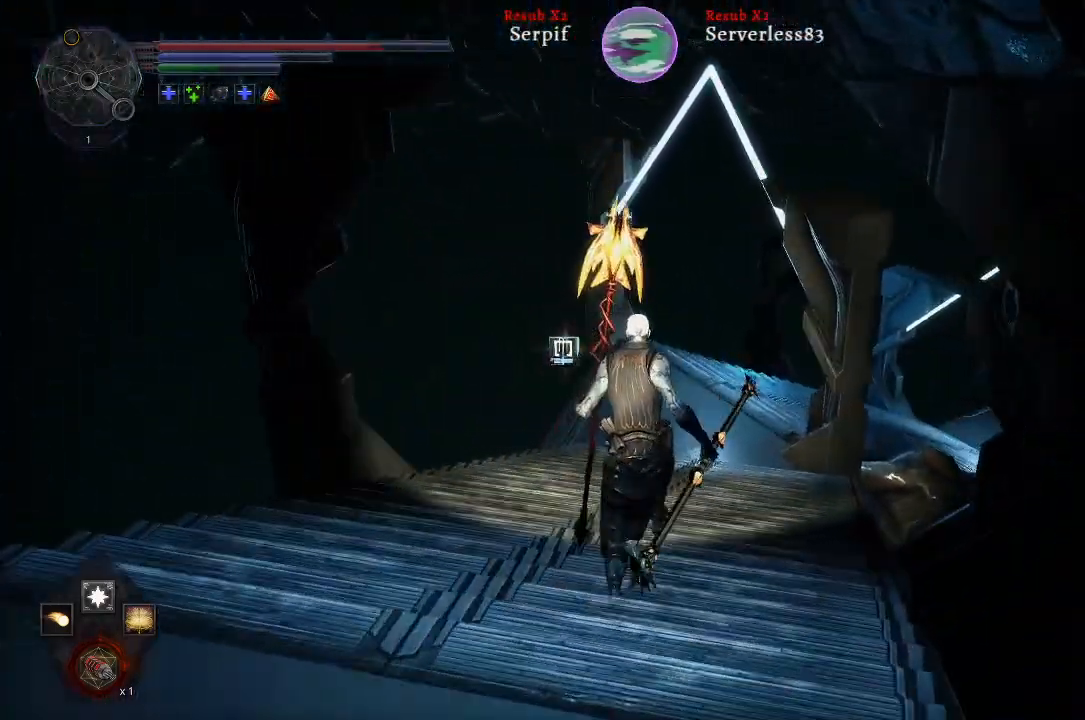
{"buttons": ["L2"], "left_stick": "up", "right_stick": "right", "events": []}
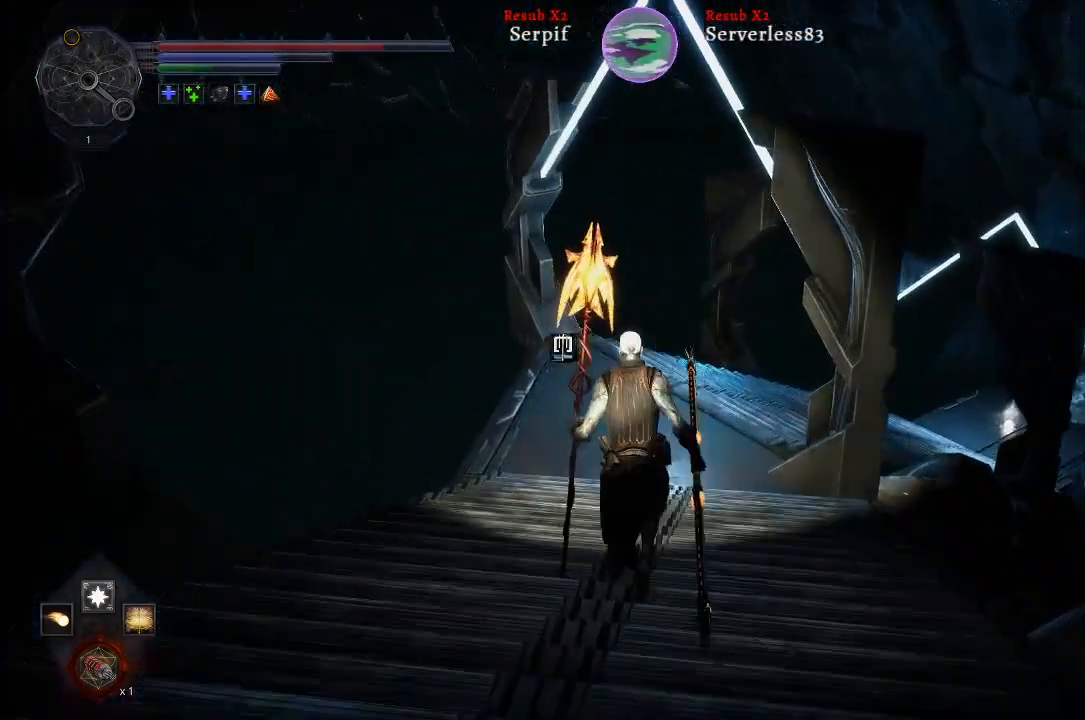
{"buttons": ["L2"], "left_stick": "up", "right_stick": "right", "events": []}